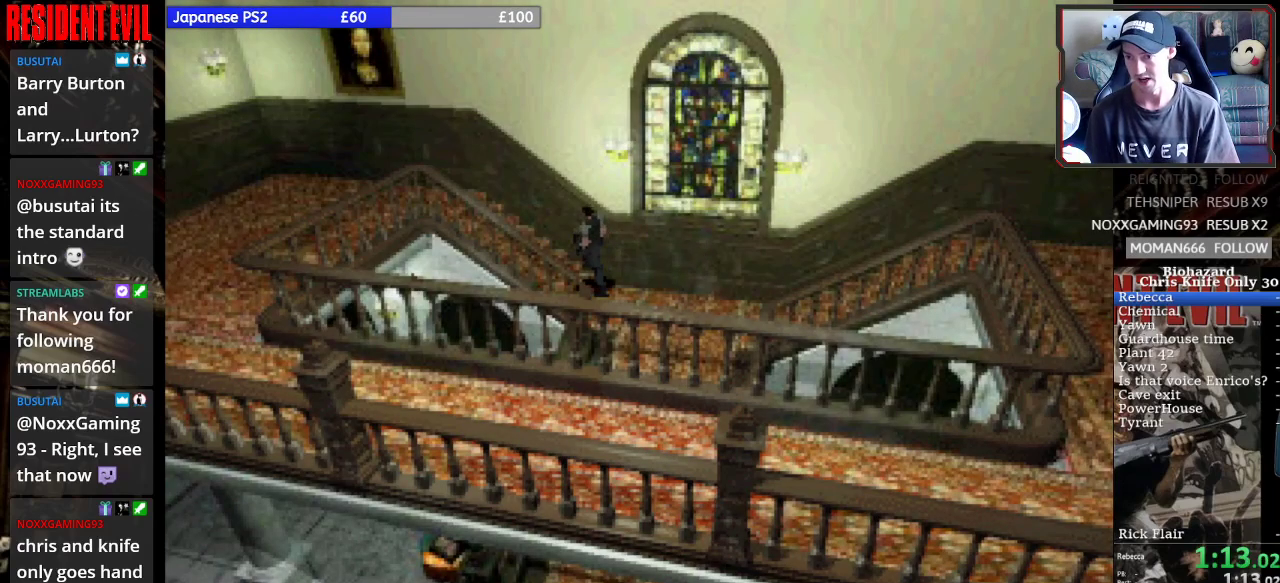
Gameplay with a controller (PlayStation layout); each line is a JSON object with the inputs held at the frame after it. "events" lists button and stick changes between this image and that frame as [ms after this image, input, new state], when the widget could be followed in between. Not read: L1 L3 R1 R3 right_stick.
{"buttons": ["SQUARE", "DPAD_UP"], "left_stick": "center", "events": [[67, "CROSS", "down"], [133, "DPAD_UP", "down"], [167, "CROSS", "up"], [300, "DPAD_LEFT", "down"], [500, "DPAD_LEFT", "up"]]}
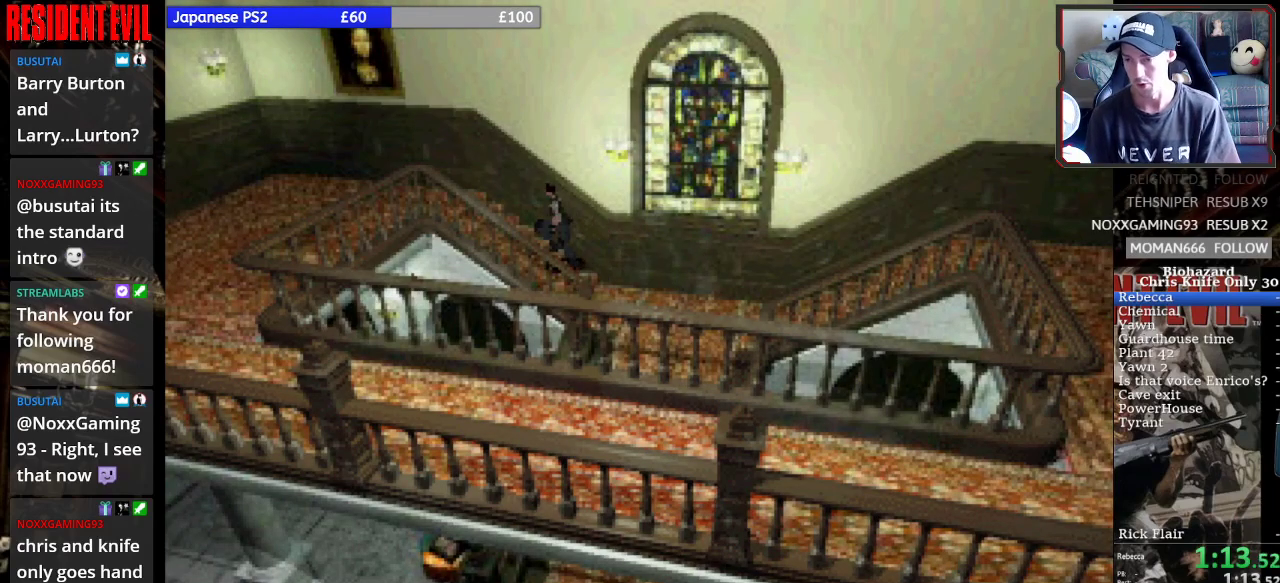
{"buttons": ["SQUARE", "DPAD_UP"], "left_stick": "center", "events": []}
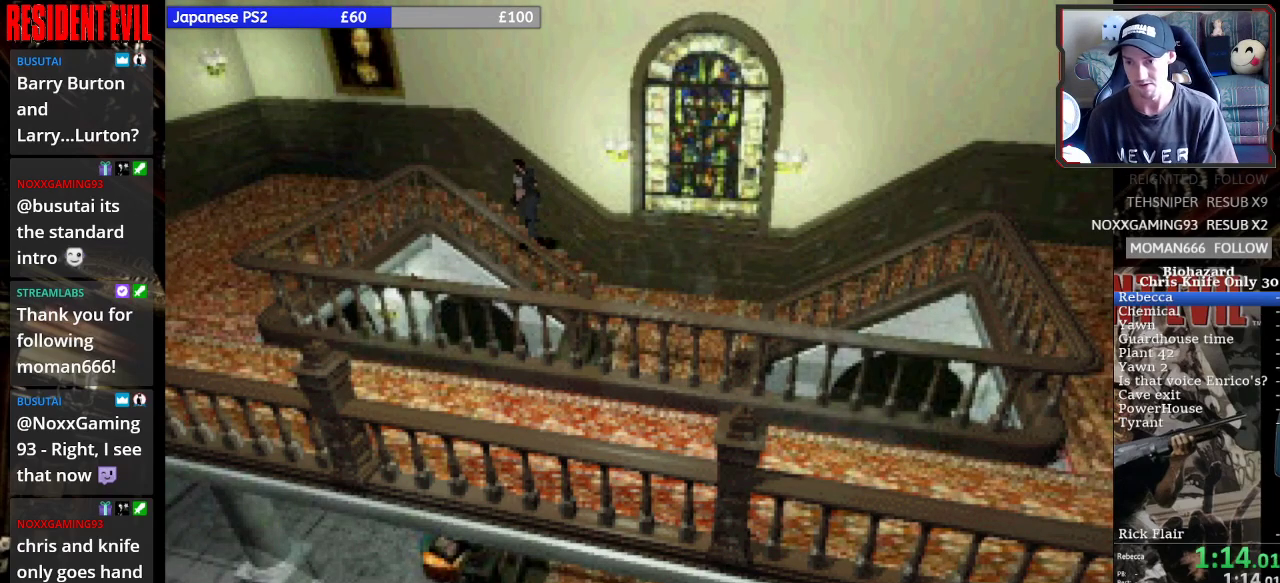
{"buttons": ["SQUARE", "DPAD_UP", "DPAD_LEFT"], "left_stick": "center", "events": [[233, "DPAD_LEFT", "down"]]}
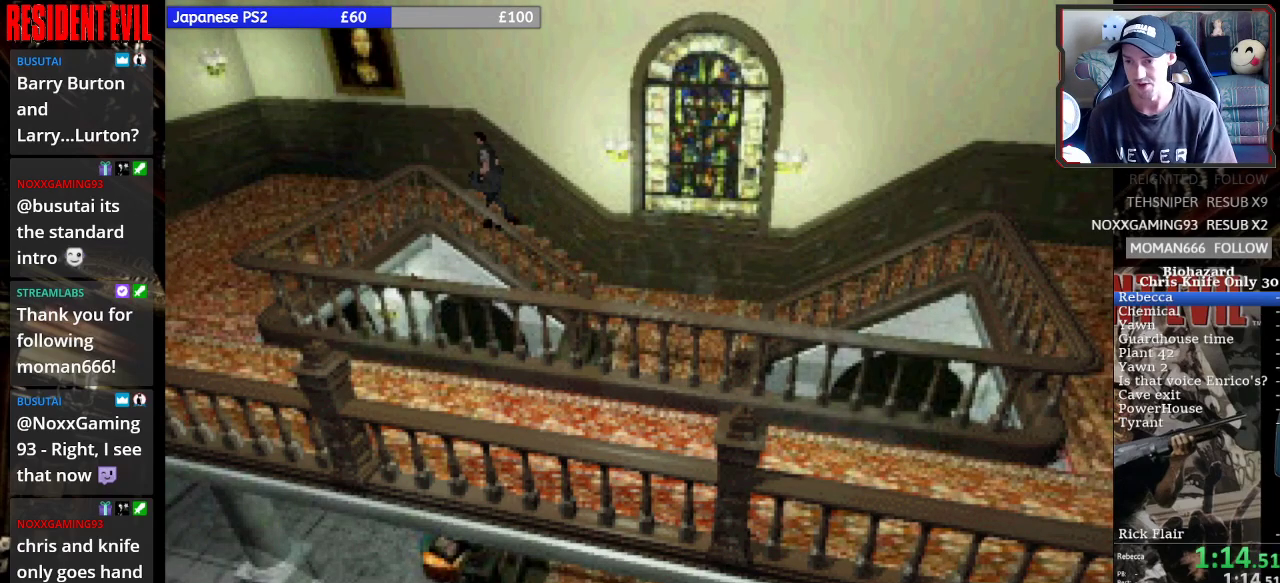
{"buttons": ["SQUARE", "DPAD_UP", "DPAD_LEFT"], "left_stick": "center", "events": []}
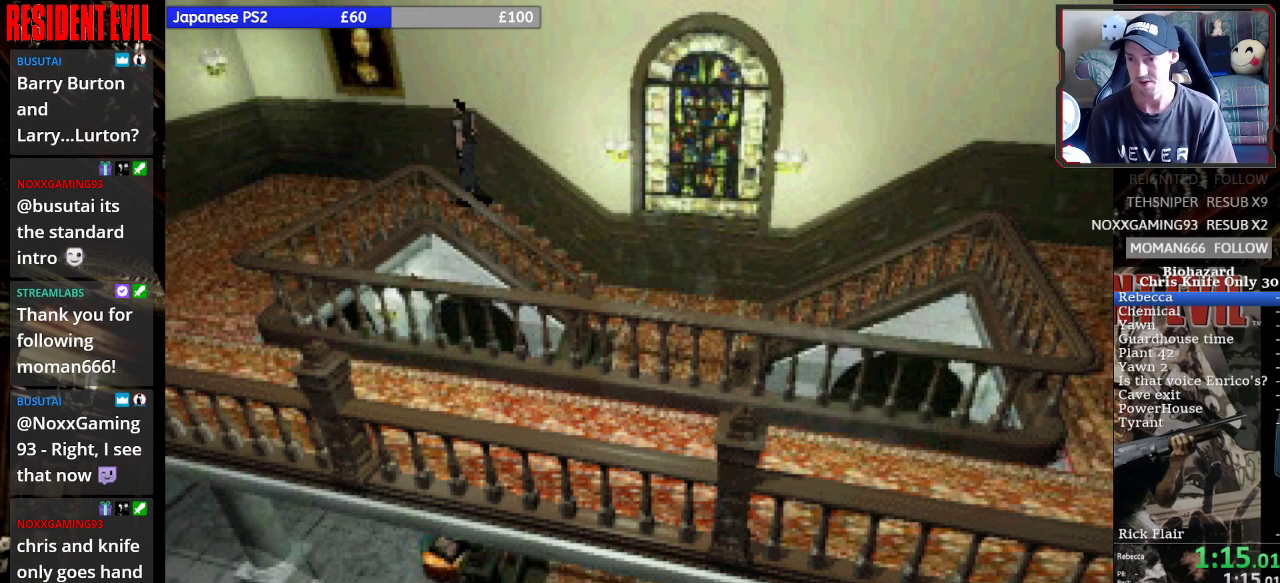
{"buttons": ["SQUARE", "DPAD_UP"], "left_stick": "center", "events": [[433, "DPAD_LEFT", "up"]]}
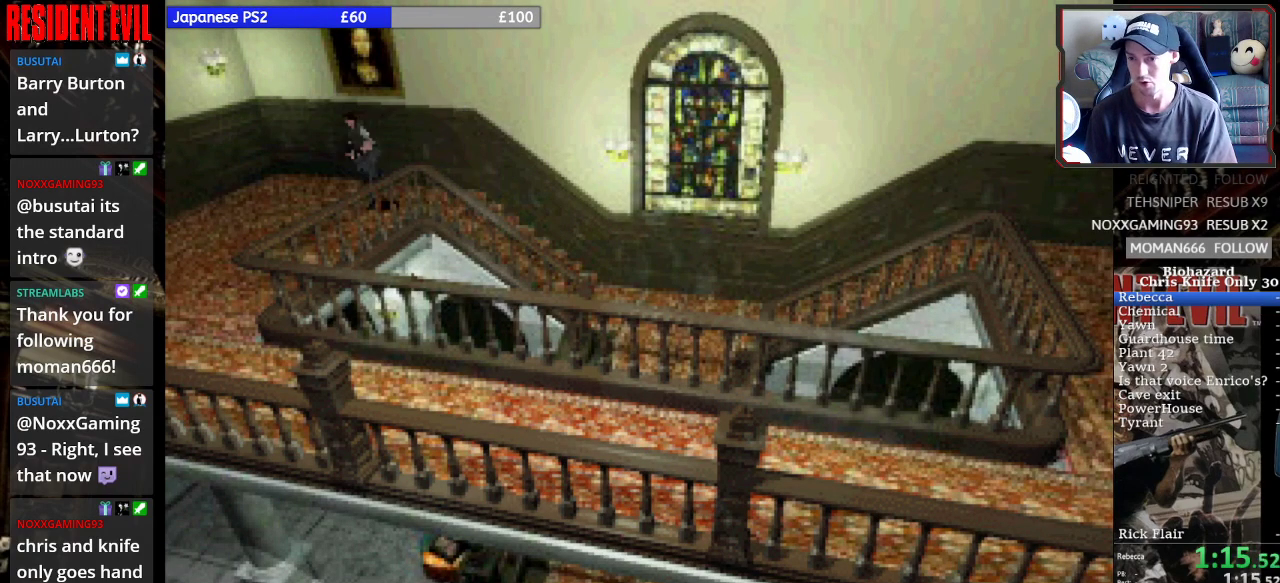
{"buttons": ["SQUARE", "DPAD_UP"], "left_stick": "center", "events": []}
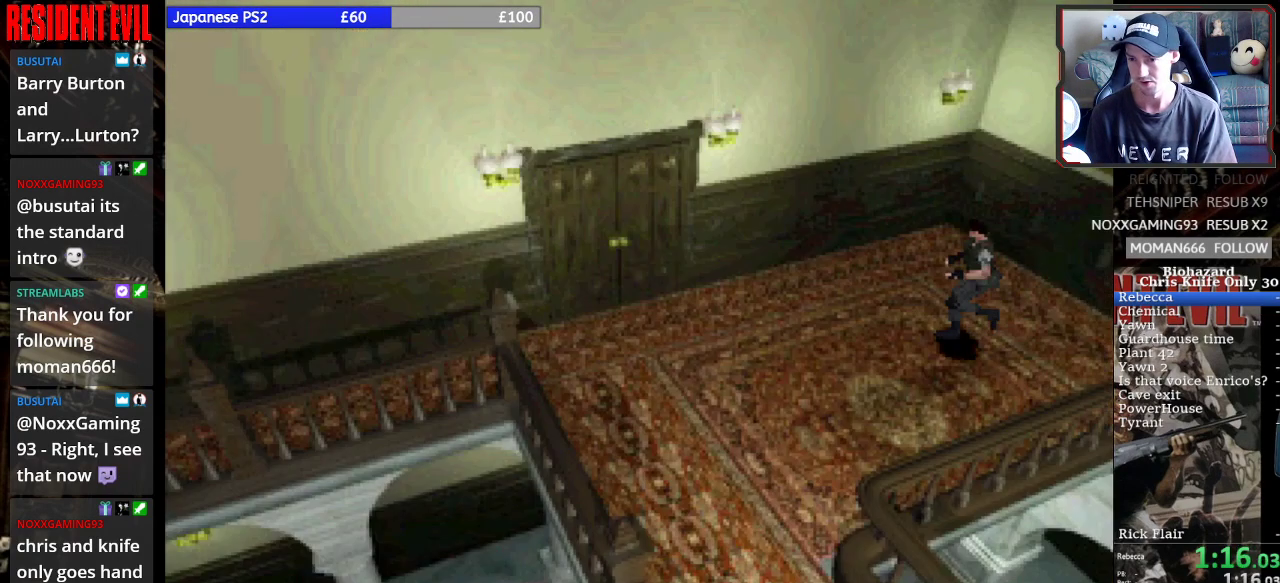
{"buttons": ["SQUARE", "DPAD_UP"], "left_stick": "center", "events": []}
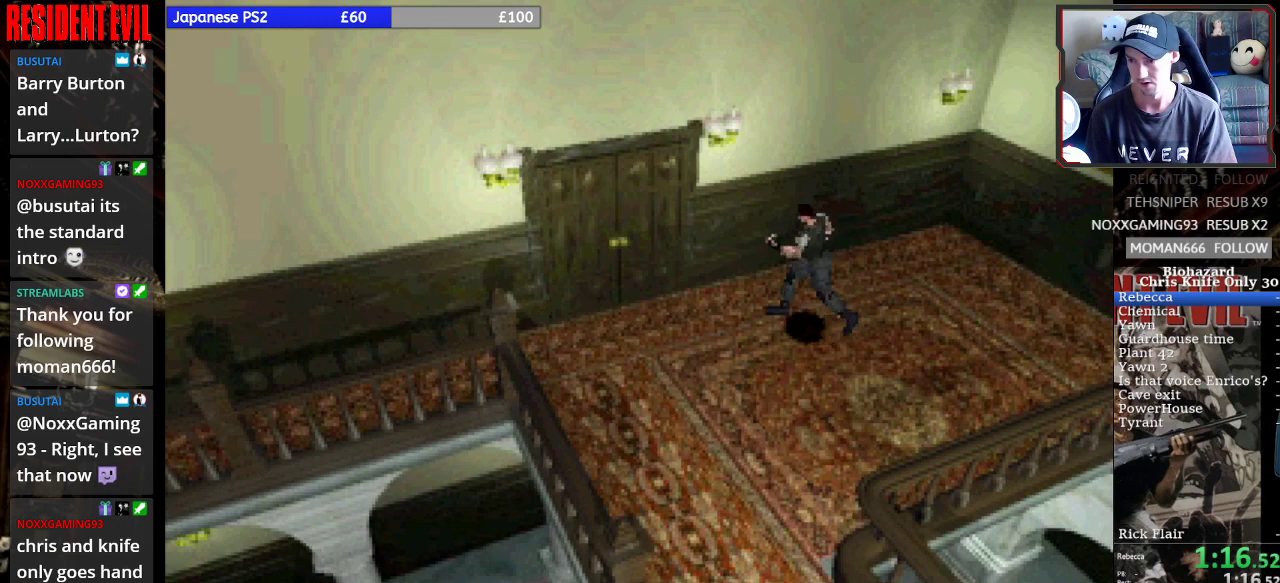
{"buttons": [], "left_stick": "center", "events": [[67, "SQUARE", "up"], [67, "TRIANGLE", "down"], [167, "DPAD_UP", "up"], [200, "TRIANGLE", "up"]]}
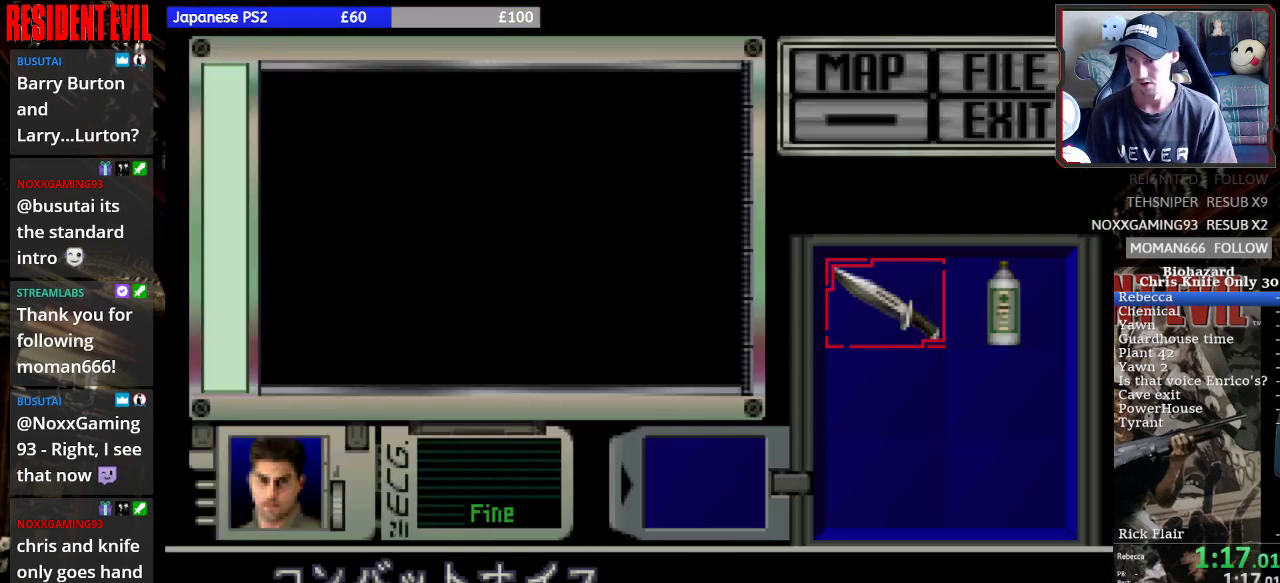
{"buttons": [], "left_stick": "center", "events": [[167, "CROSS", "down"], [233, "CROSS", "up"], [333, "CROSS", "down"], [433, "CROSS", "up"]]}
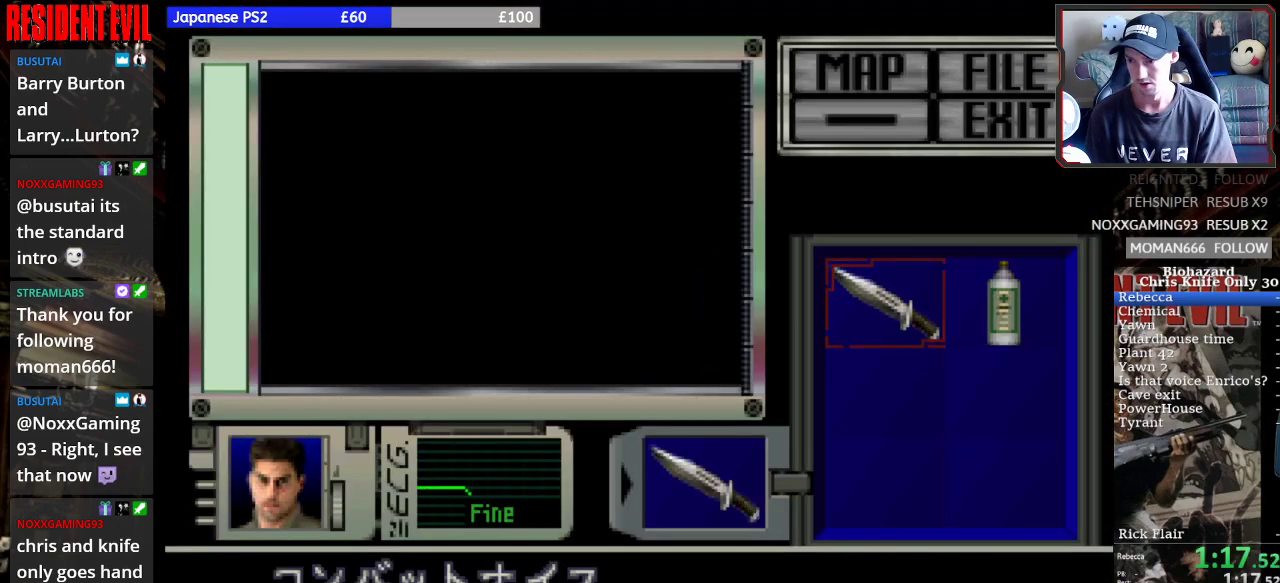
{"buttons": ["SQUARE", "DPAD_UP"], "left_stick": "center", "events": [[167, "TRIANGLE", "down"], [300, "DPAD_UP", "down"], [300, "SQUARE", "down"], [300, "TRIANGLE", "up"]]}
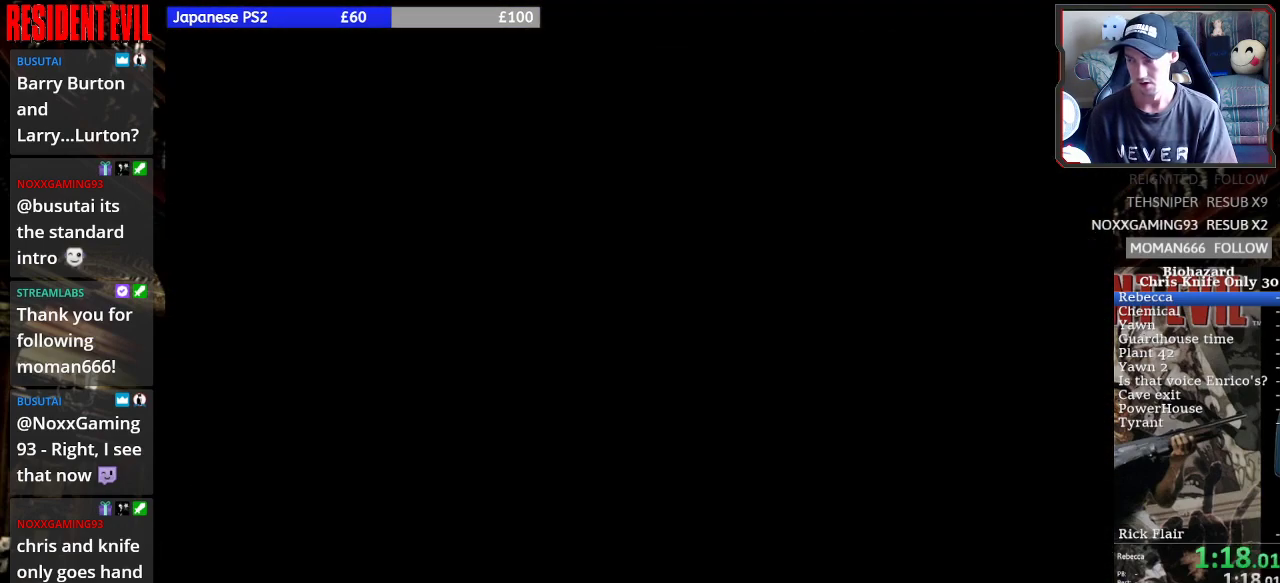
{"buttons": ["SQUARE", "DPAD_UP"], "left_stick": "center", "events": [[200, "CROSS", "down"], [333, "CROSS", "up"], [400, "CROSS", "down"], [500, "CROSS", "up"]]}